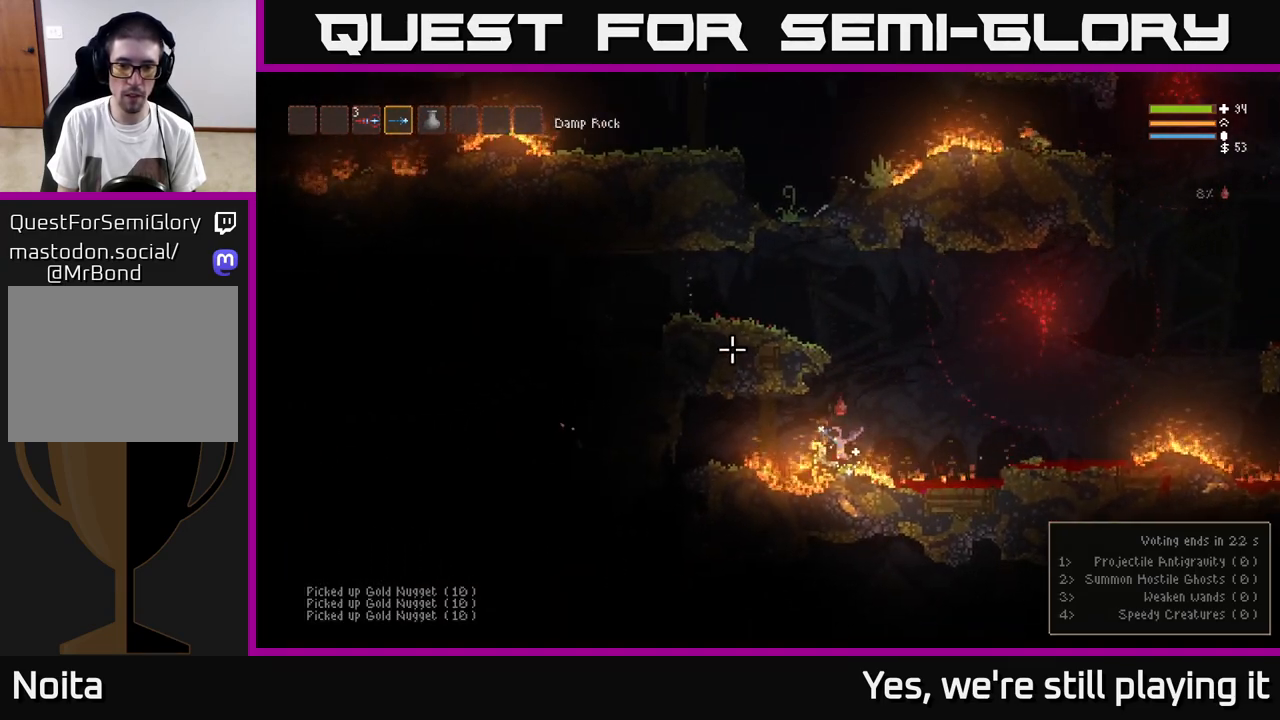
Gameplay with a controller (Xbox layout); each line is a JSON object with the inputs held at the frame after it. "events" lists button and stick changes between this image and that frame as [ms after this image, input, new state], when the widget could be followed in between.
{"buttons": [], "left_stick": "center", "right_stick": "up-left"}
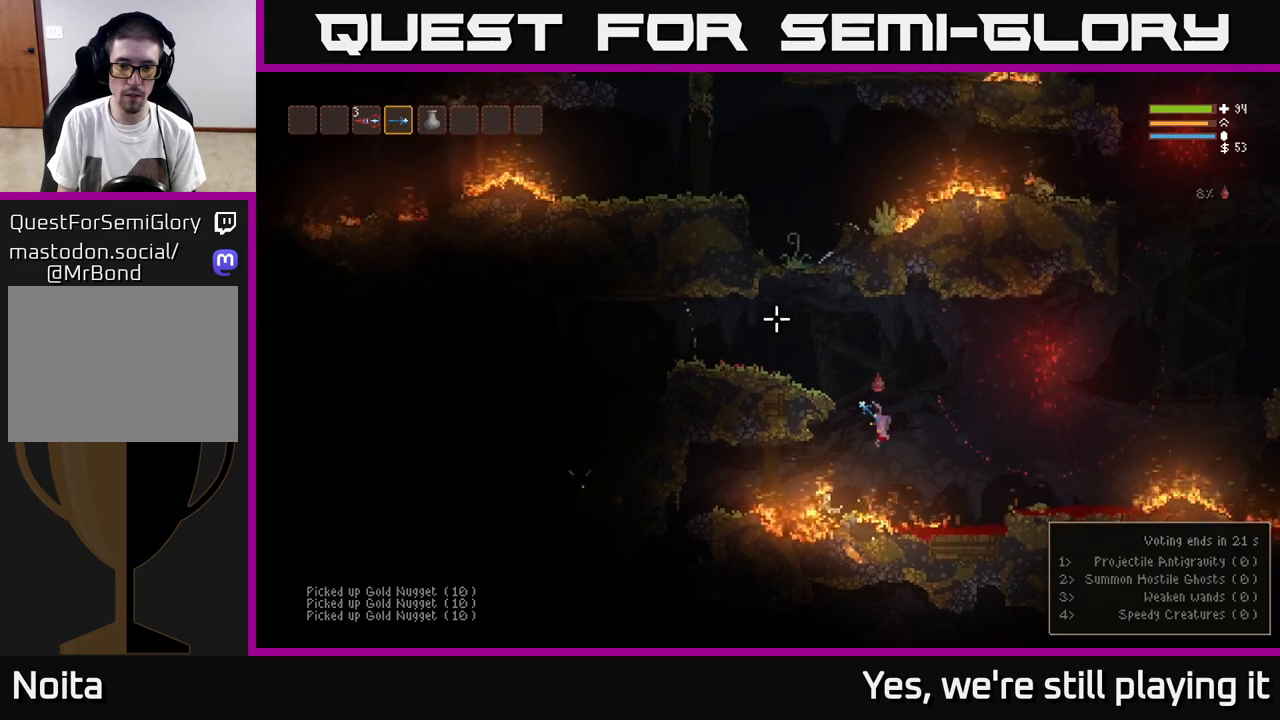
{"buttons": [], "left_stick": "right", "right_stick": "up-left", "events": [[317, "left_stick", "right"]]}
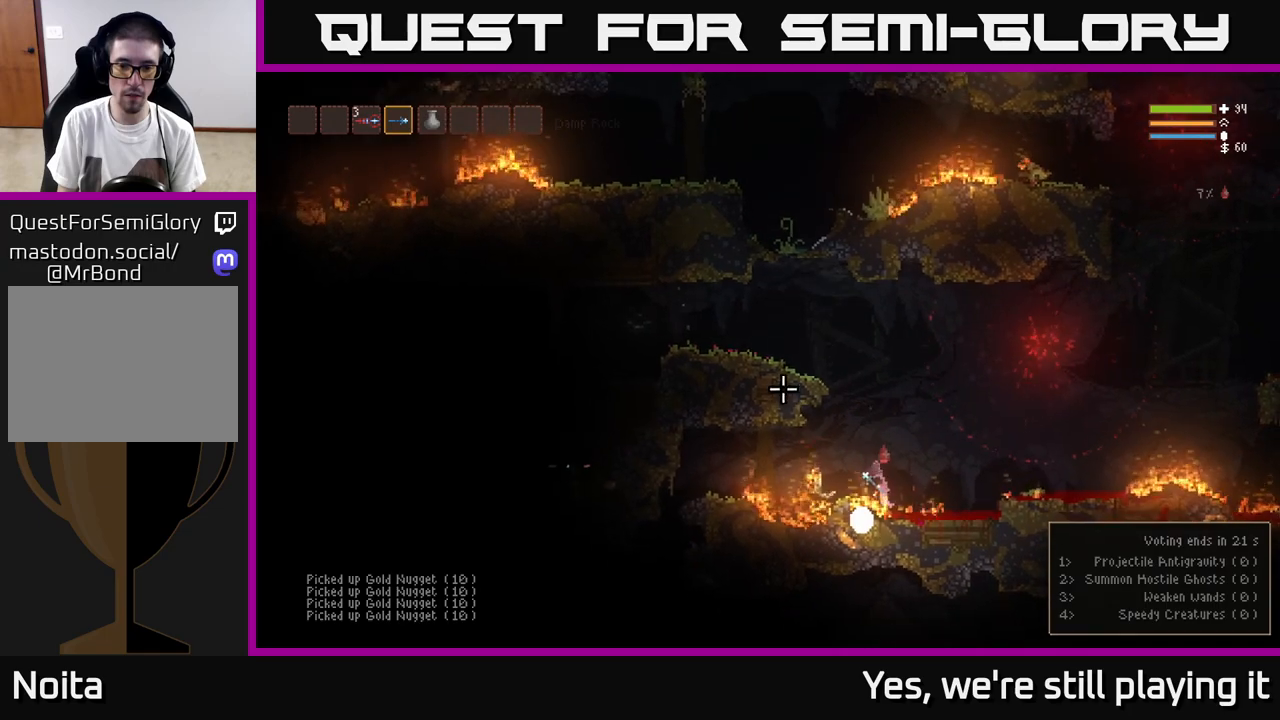
{"buttons": [], "left_stick": "right", "right_stick": "up-left", "events": []}
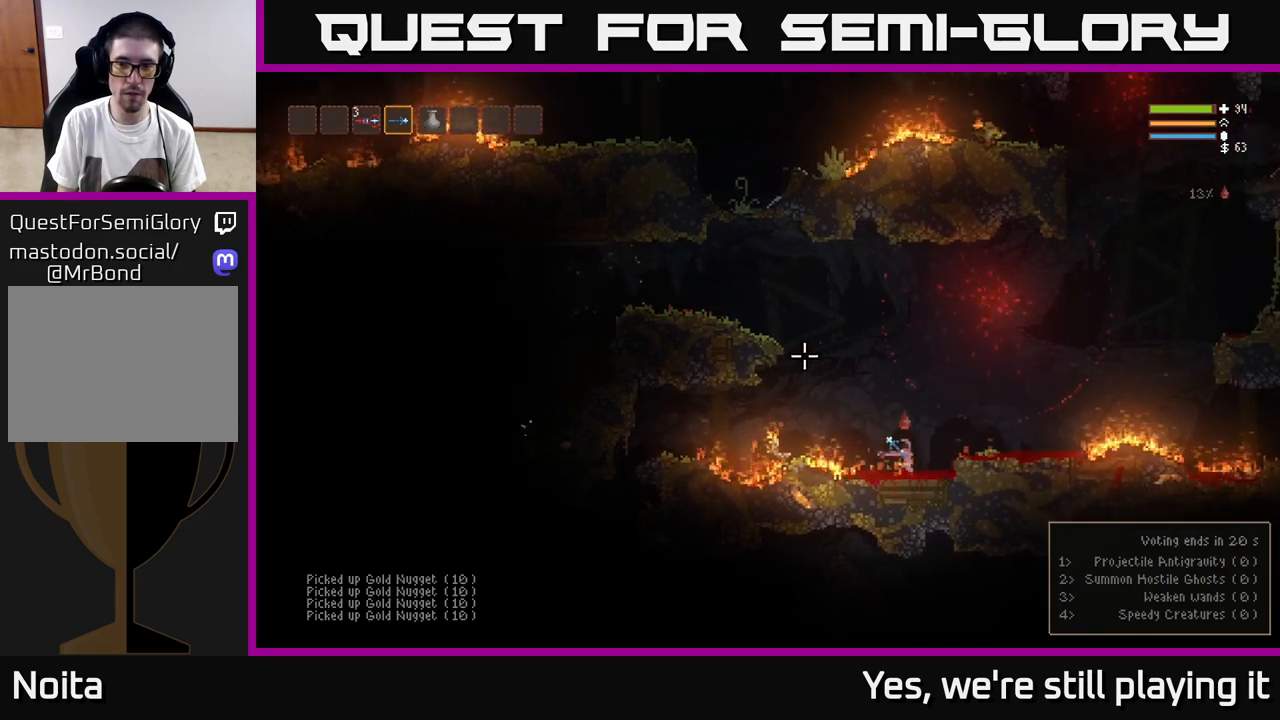
{"buttons": [], "left_stick": "left", "right_stick": "up-left", "events": [[267, "left_stick", "center"], [317, "left_stick", "left"]]}
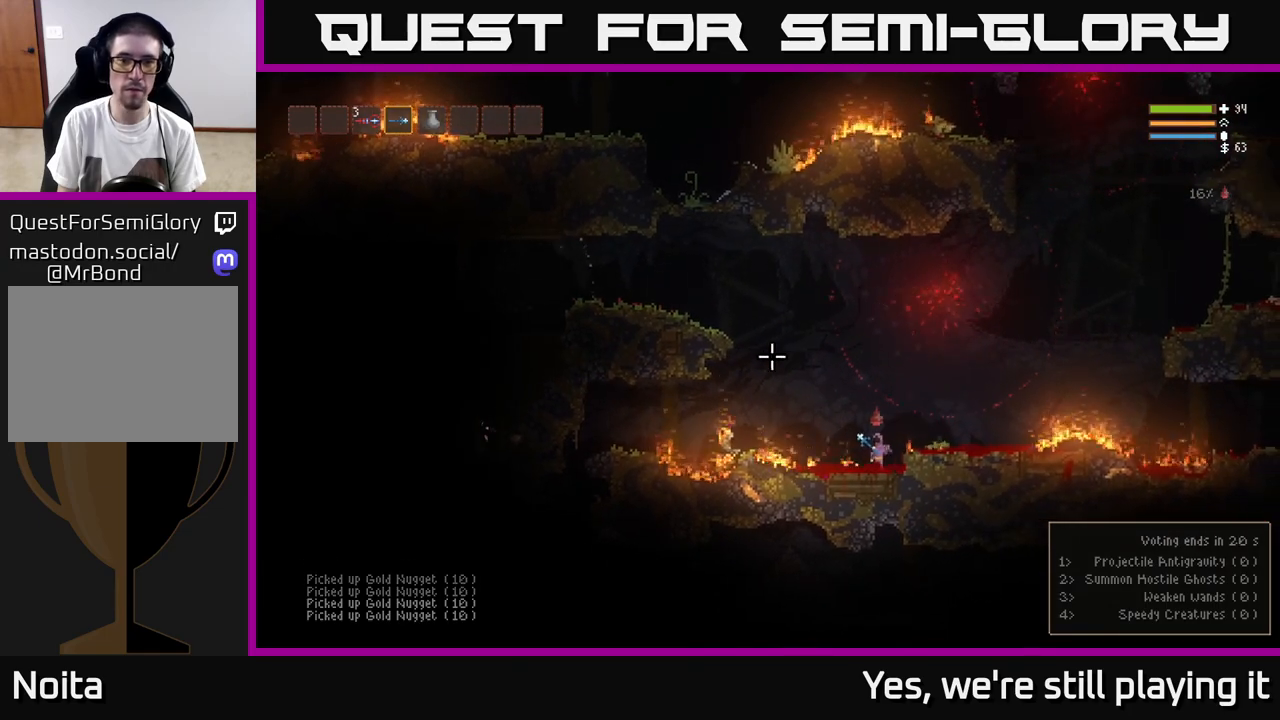
{"buttons": ["L2"], "left_stick": "left", "right_stick": "left", "events": [[33, "L2", "down"], [500, "right_stick", "left"]]}
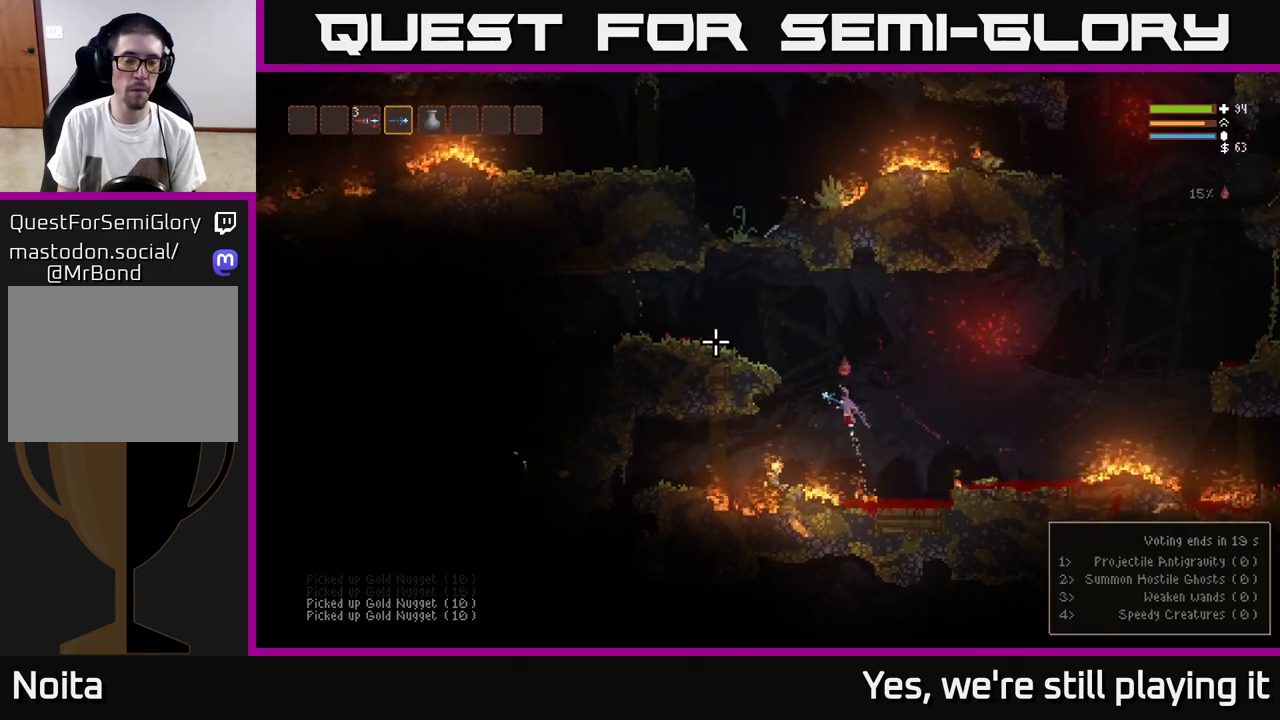
{"buttons": [], "left_stick": "left", "right_stick": "left"}
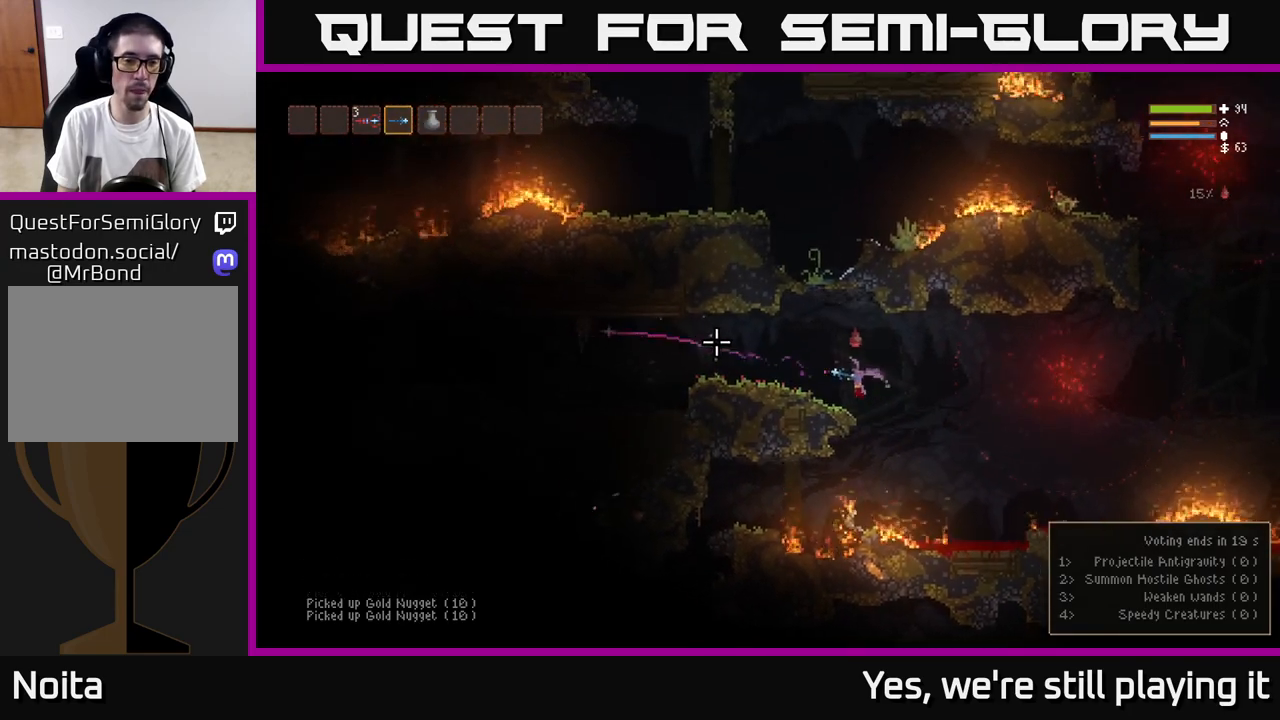
{"buttons": [], "left_stick": "left", "right_stick": "left", "events": [[17, "L2", "down"], [133, "L2", "up"]]}
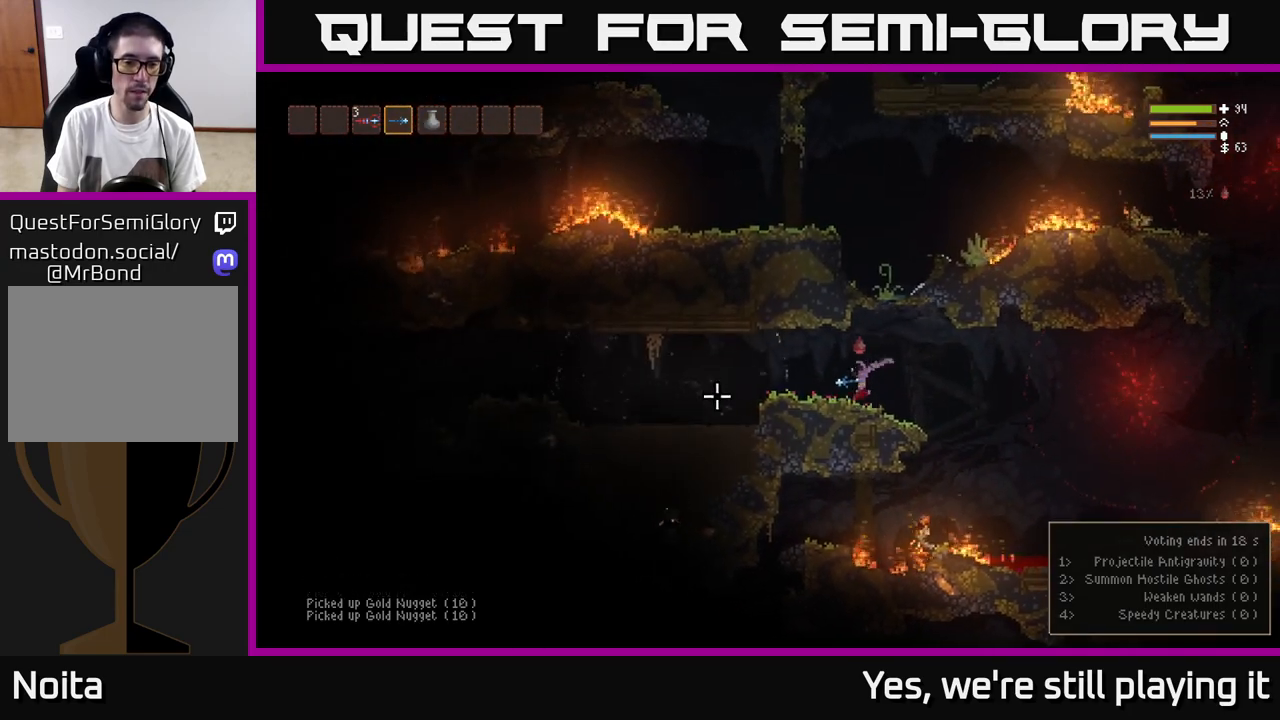
{"buttons": [], "left_stick": "left", "right_stick": "left", "events": [[100, "L2", "down"], [233, "L2", "up"]]}
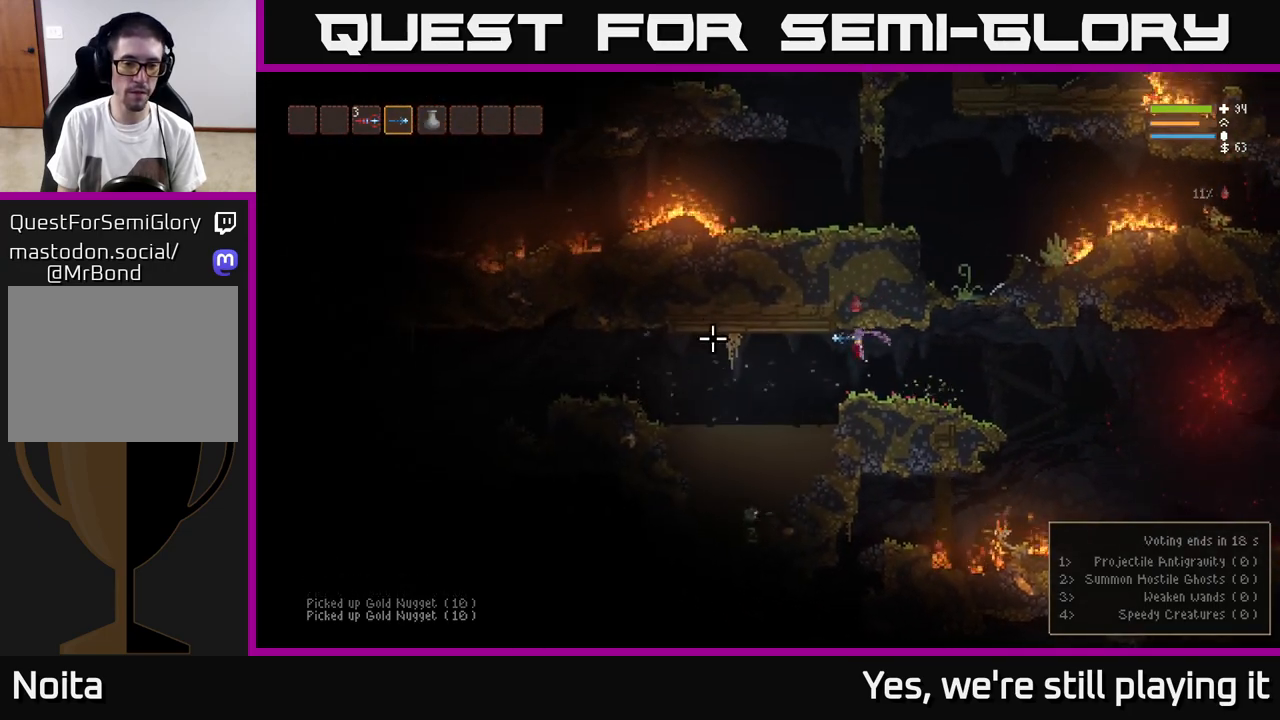
{"buttons": [], "left_stick": "left", "right_stick": "center", "events": [[317, "right_stick", "up-left"], [433, "right_stick", "center"]]}
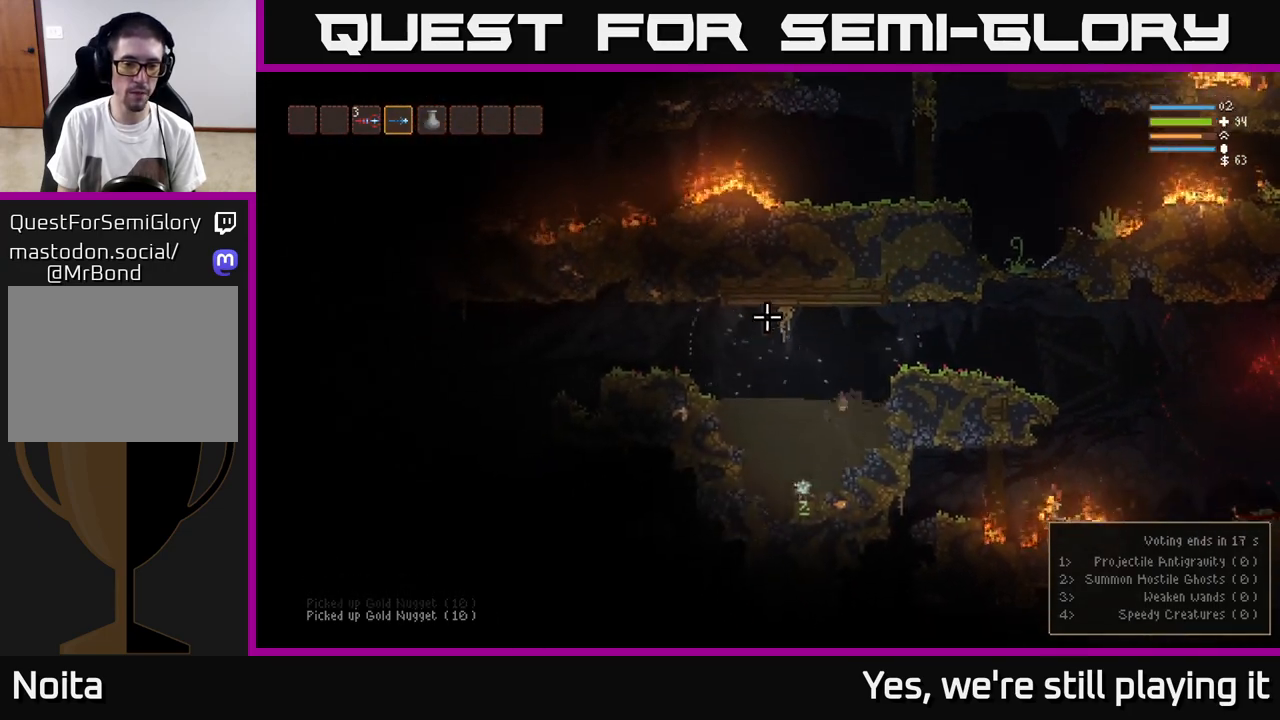
{"buttons": [], "left_stick": "left", "right_stick": "center", "events": [[233, "A", "down"], [383, "A", "up"]]}
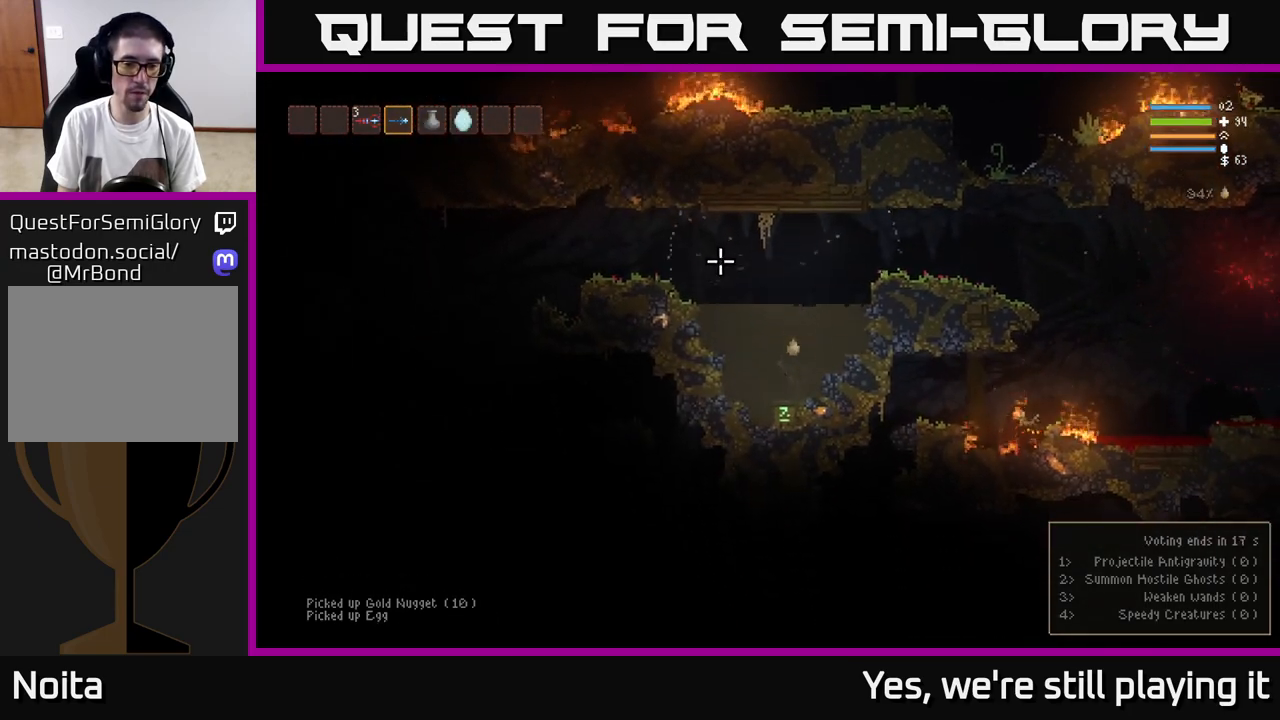
{"buttons": ["L2"], "left_stick": "left", "right_stick": "left", "events": [[33, "L2", "down"], [167, "right_stick", "left"]]}
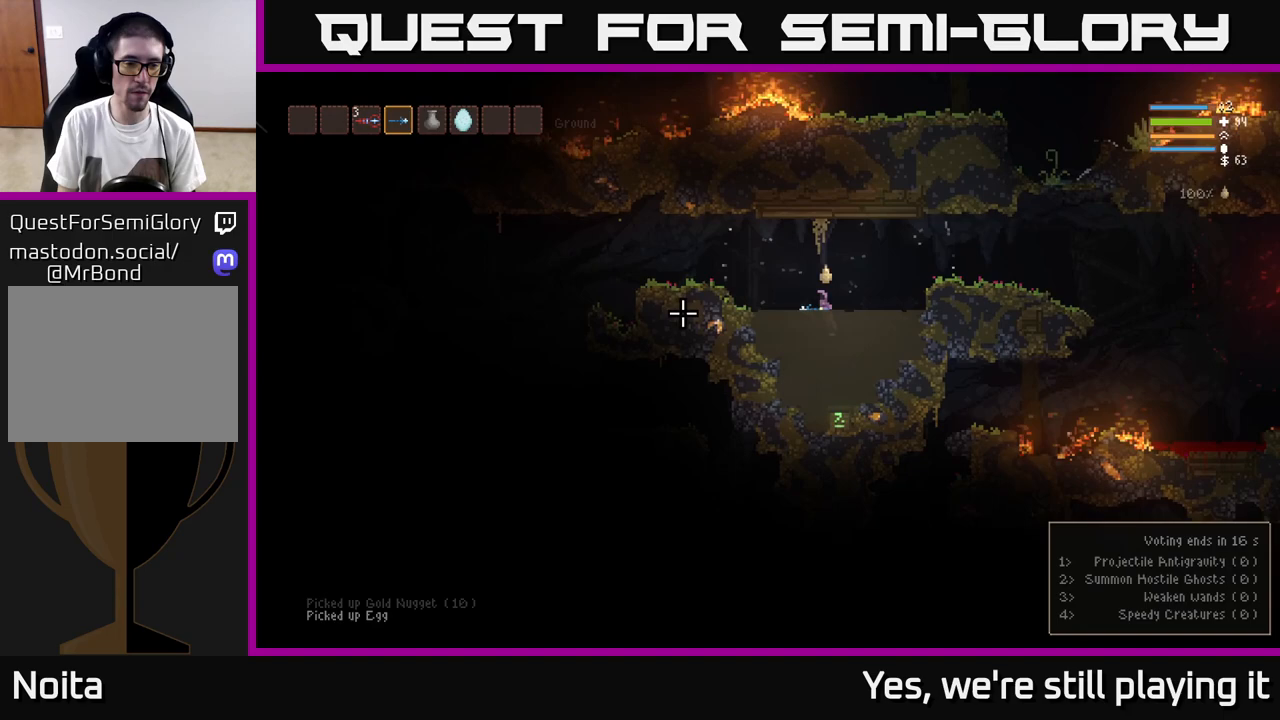
{"buttons": [], "left_stick": "left", "right_stick": "left", "events": [[333, "L2", "up"]]}